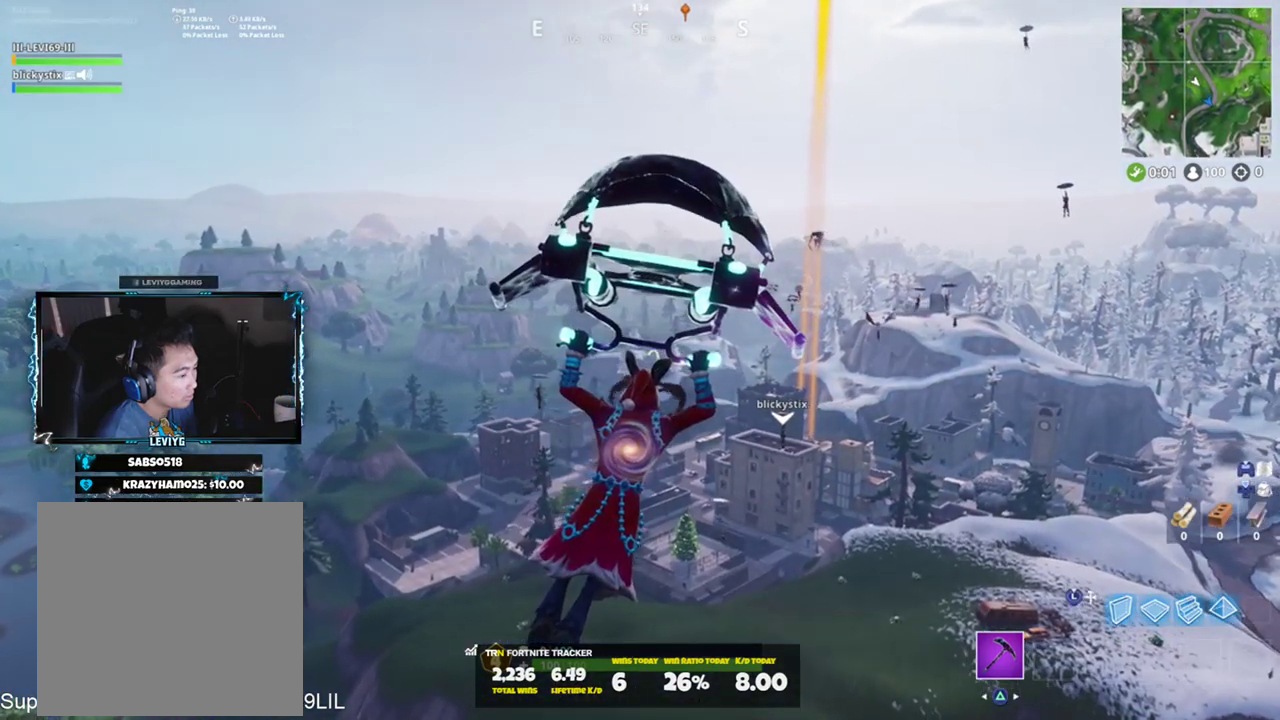
Gameplay with a controller (PlayStation layout); each line is a JSON object with the inputs held at the frame after it. "events" lists button and stick changes between this image and that frame as [ms after this image, input, new state], when the widget could be followed in between.
{"buttons": [], "left_stick": "up", "right_stick": "center", "events": []}
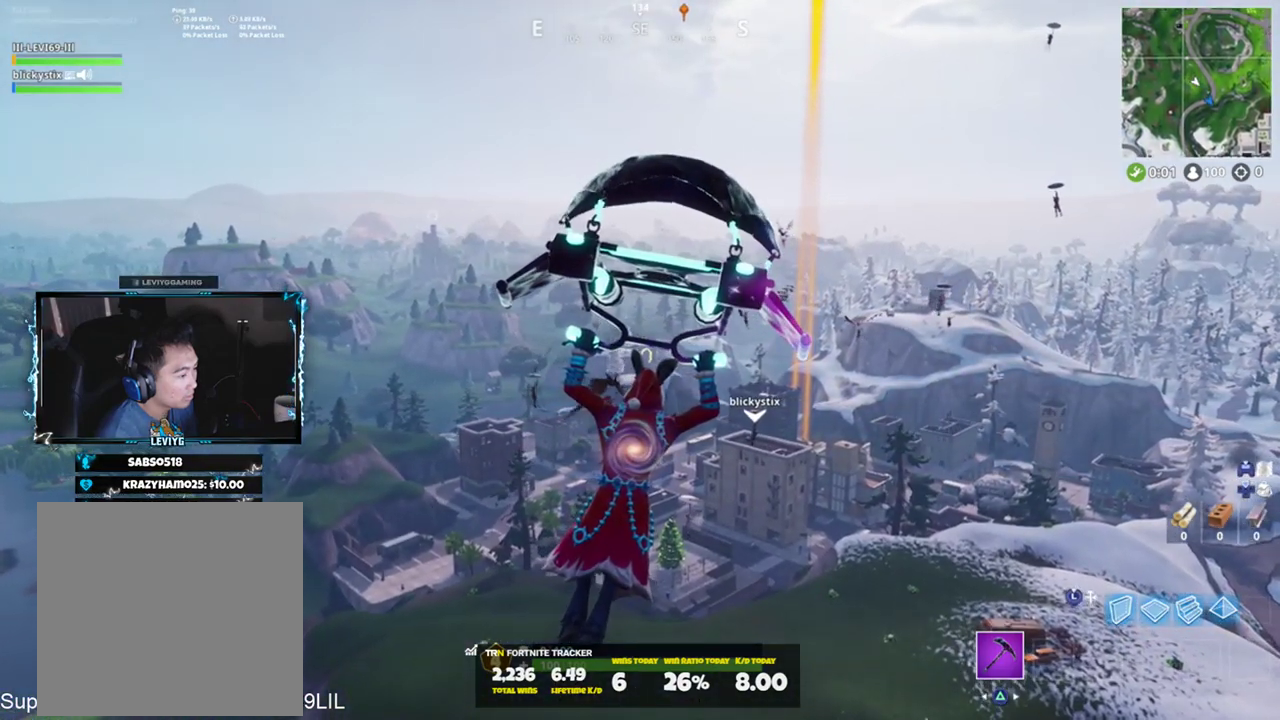
{"buttons": [], "left_stick": "up", "right_stick": "center", "events": []}
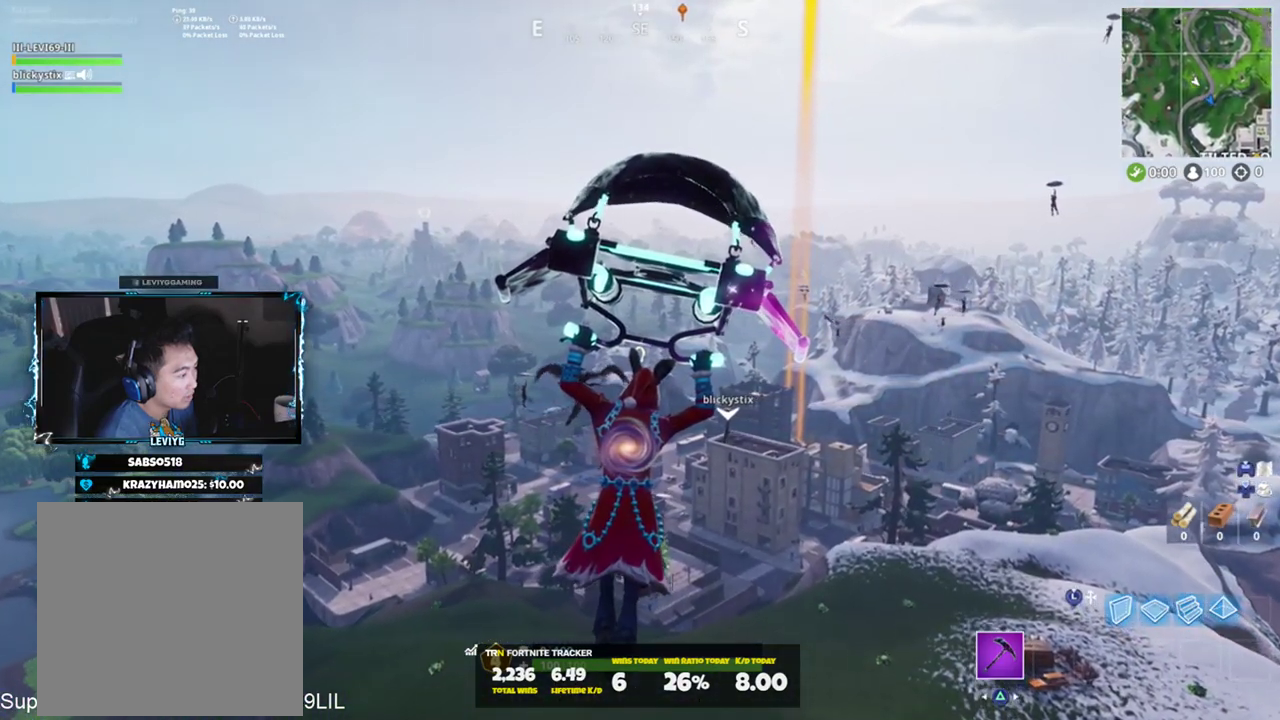
{"buttons": [], "left_stick": "up", "right_stick": "center", "events": []}
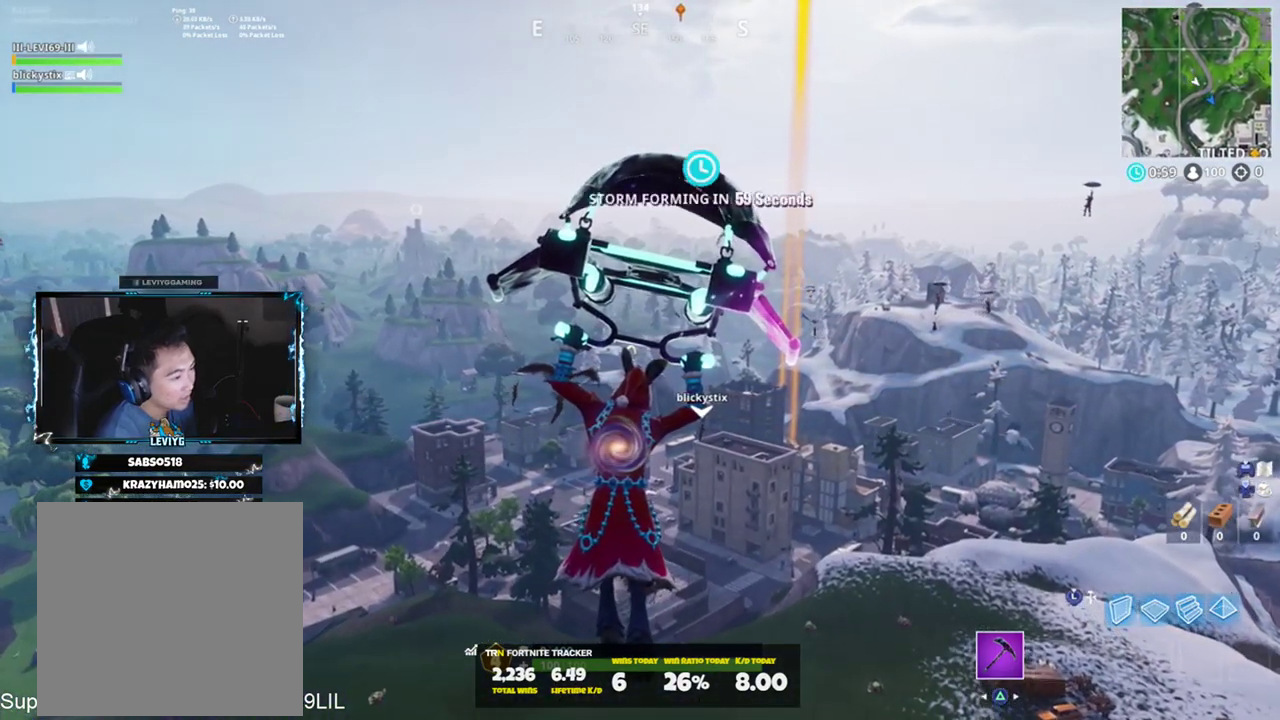
{"buttons": [], "left_stick": "up", "right_stick": "center", "events": []}
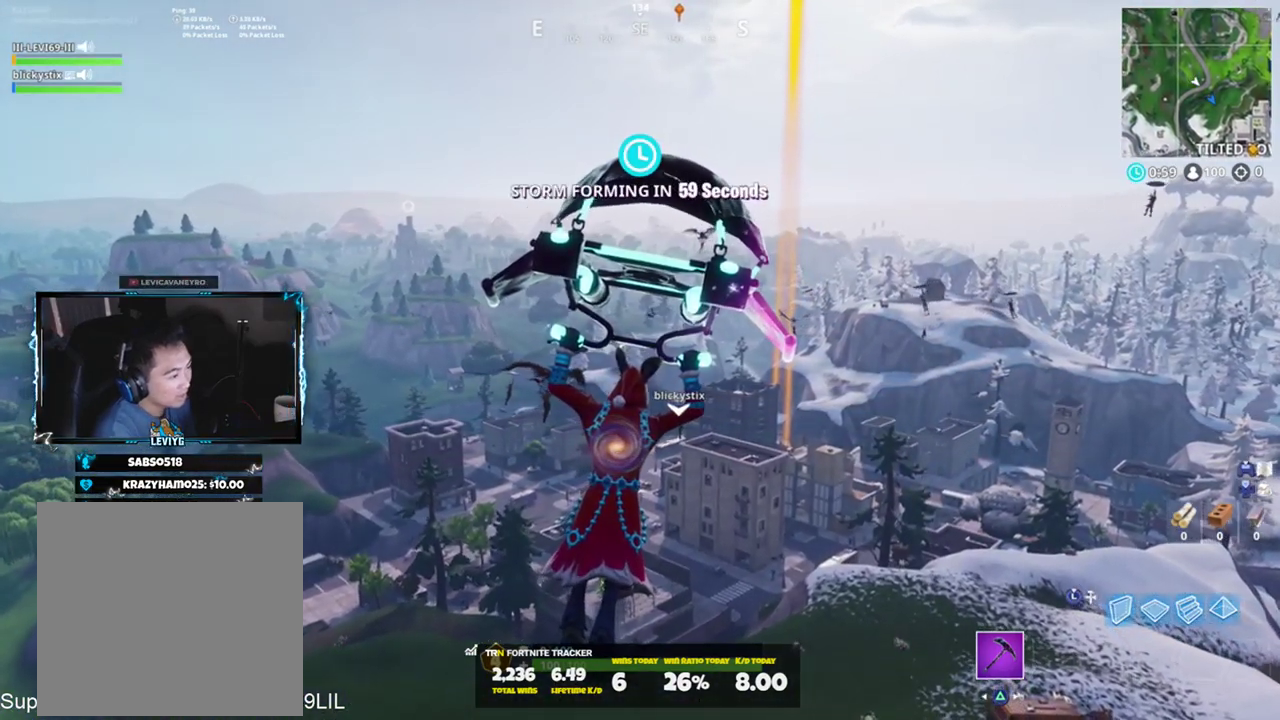
{"buttons": [], "left_stick": "up", "right_stick": "center", "events": []}
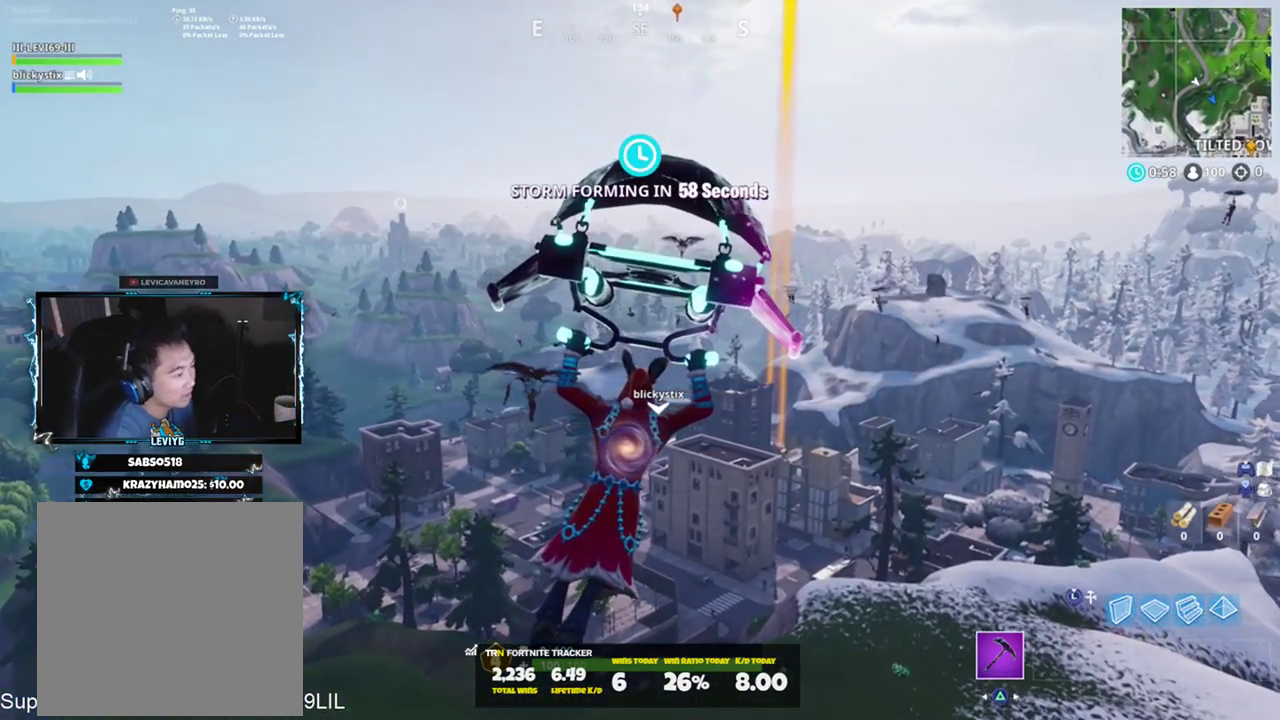
{"buttons": [], "left_stick": "up", "right_stick": "center", "events": []}
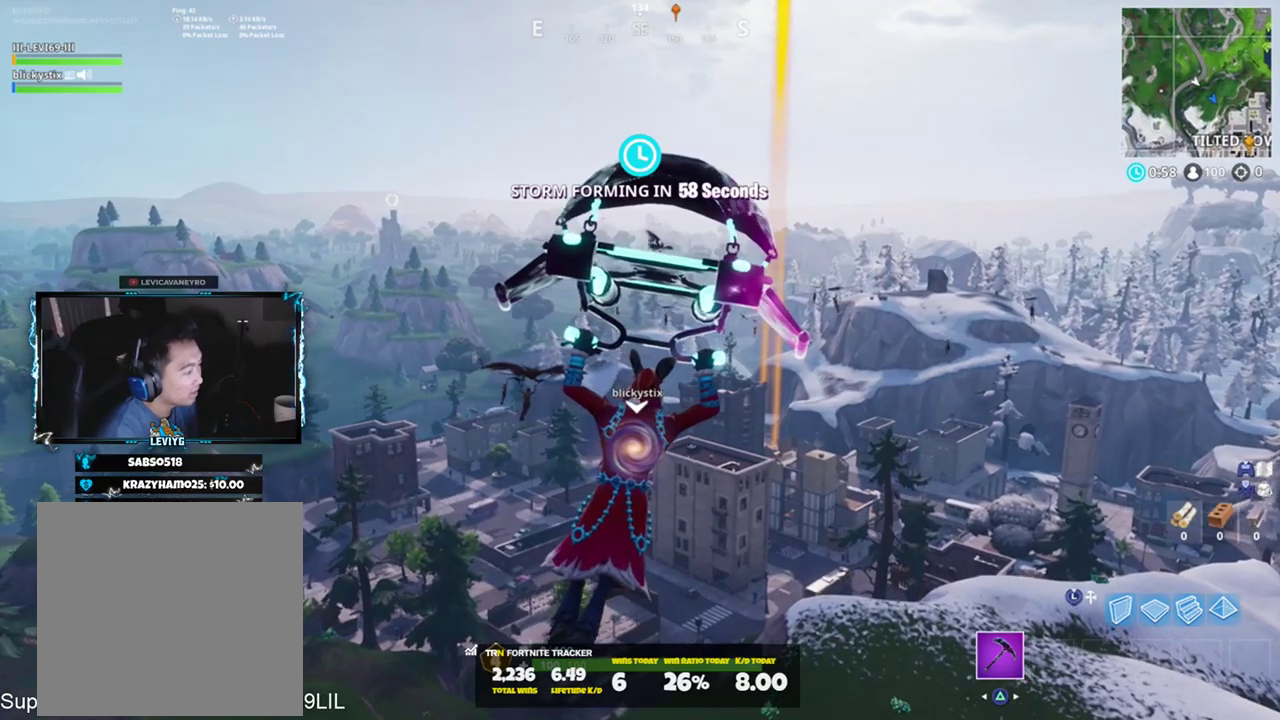
{"buttons": [], "left_stick": "up", "right_stick": "center", "events": []}
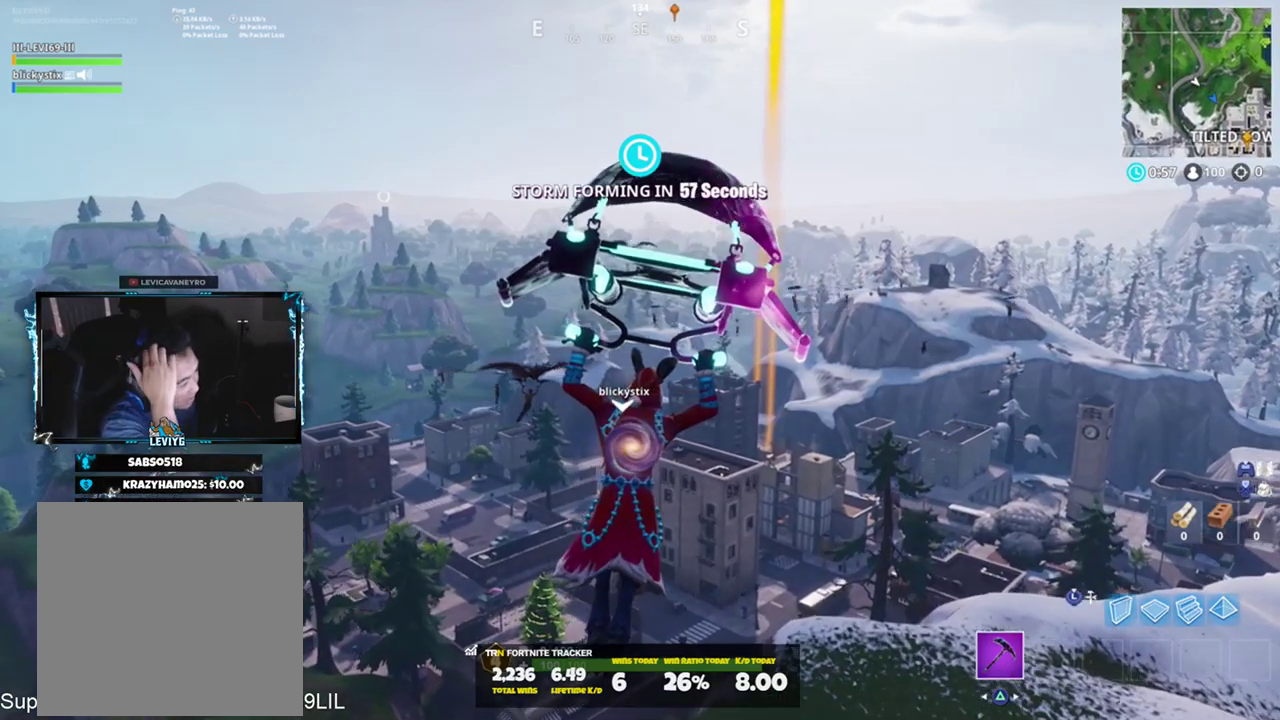
{"buttons": [], "left_stick": "up", "right_stick": "center", "events": []}
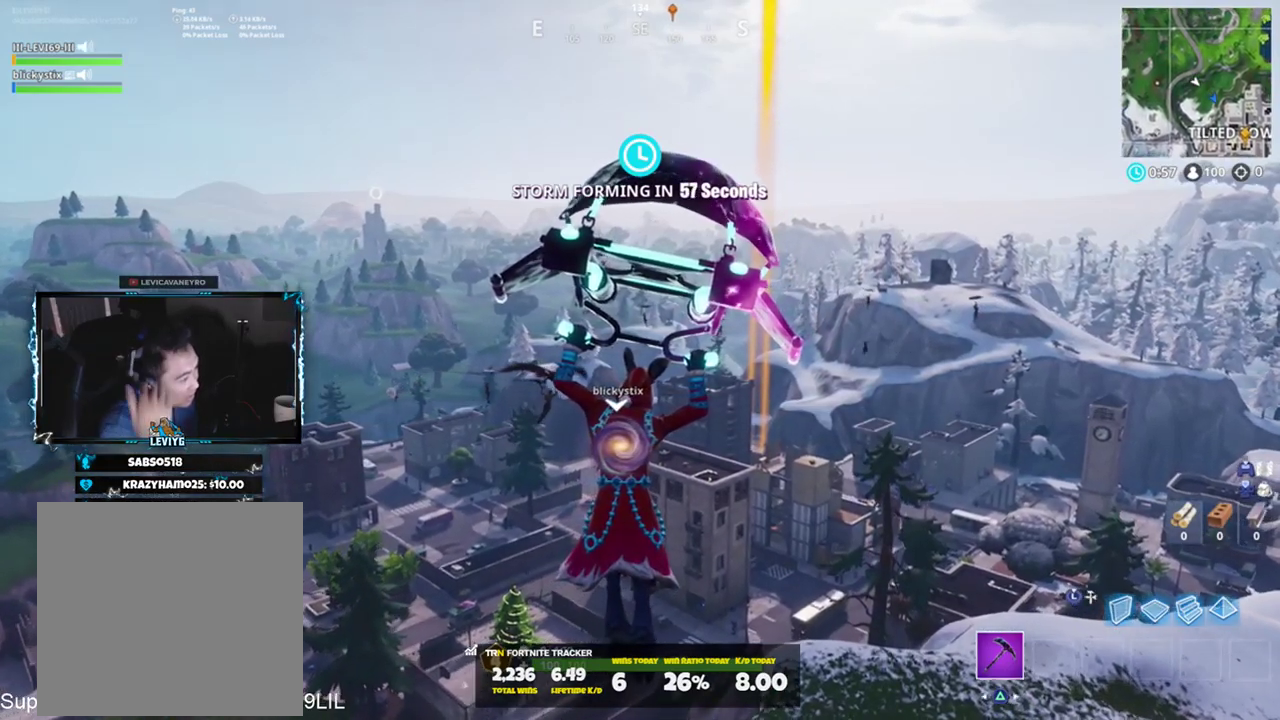
{"buttons": [], "left_stick": "up", "right_stick": "center", "events": []}
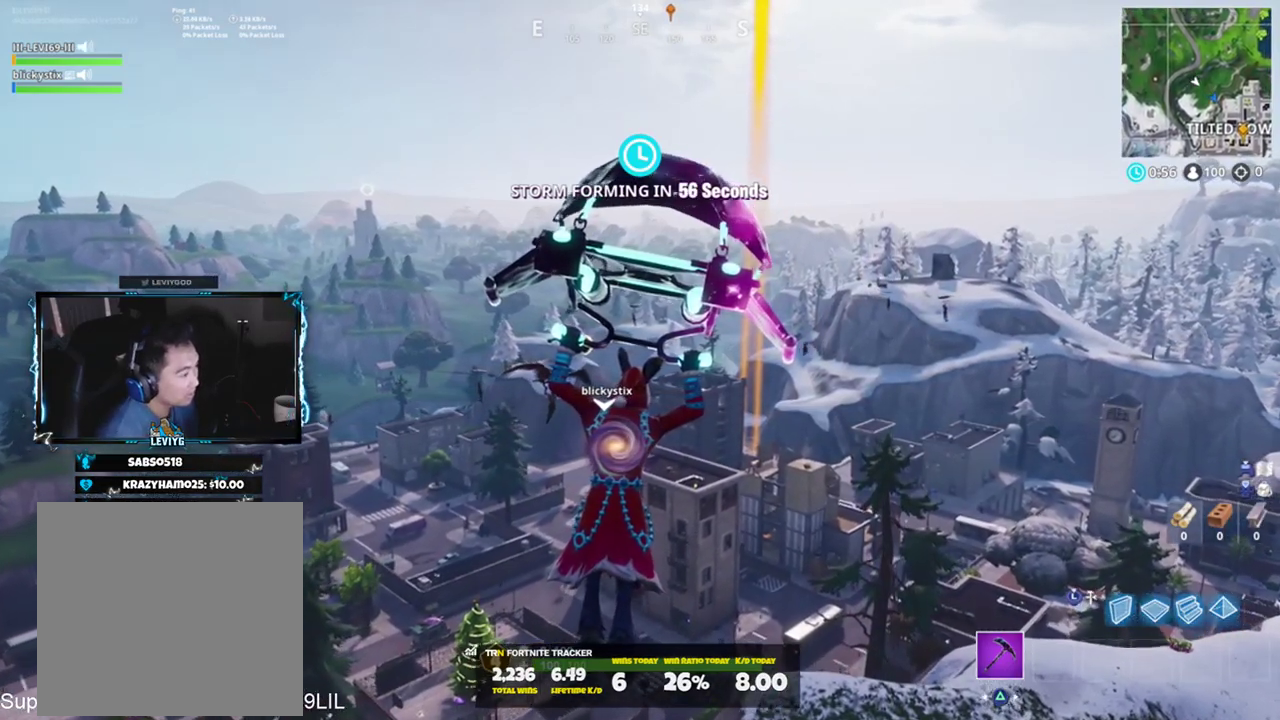
{"buttons": [], "left_stick": "up", "right_stick": "center", "events": []}
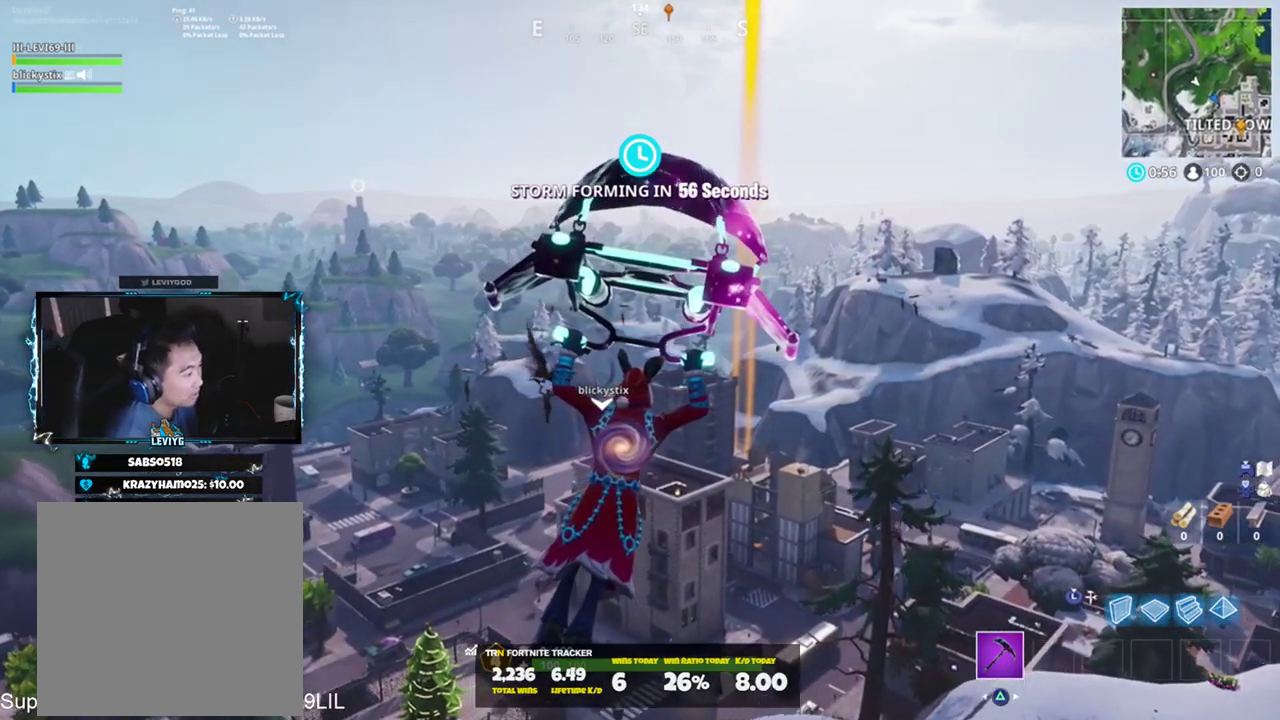
{"buttons": [], "left_stick": "up", "right_stick": "center", "events": [[67, "right_stick", "right"], [167, "right_stick", "center"]]}
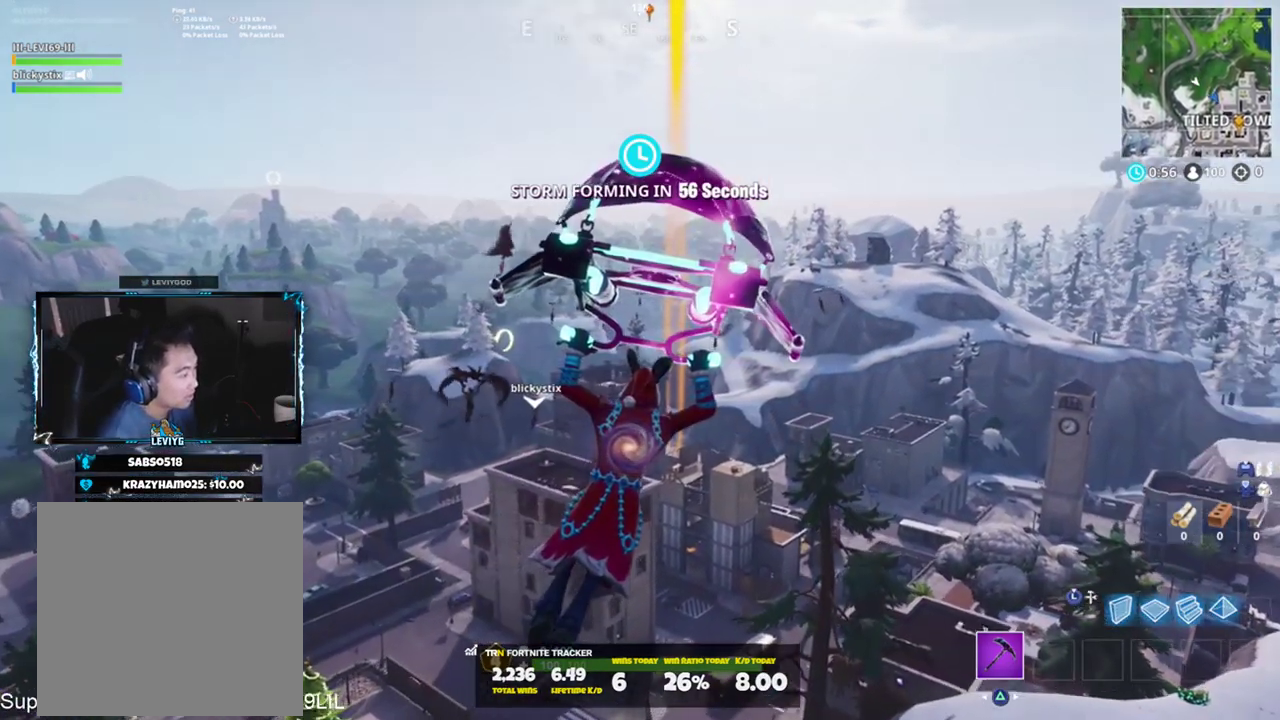
{"buttons": [], "left_stick": "up", "right_stick": "left", "events": [[66, "right_stick", "left"], [233, "right_stick", "center"], [467, "right_stick", "left"]]}
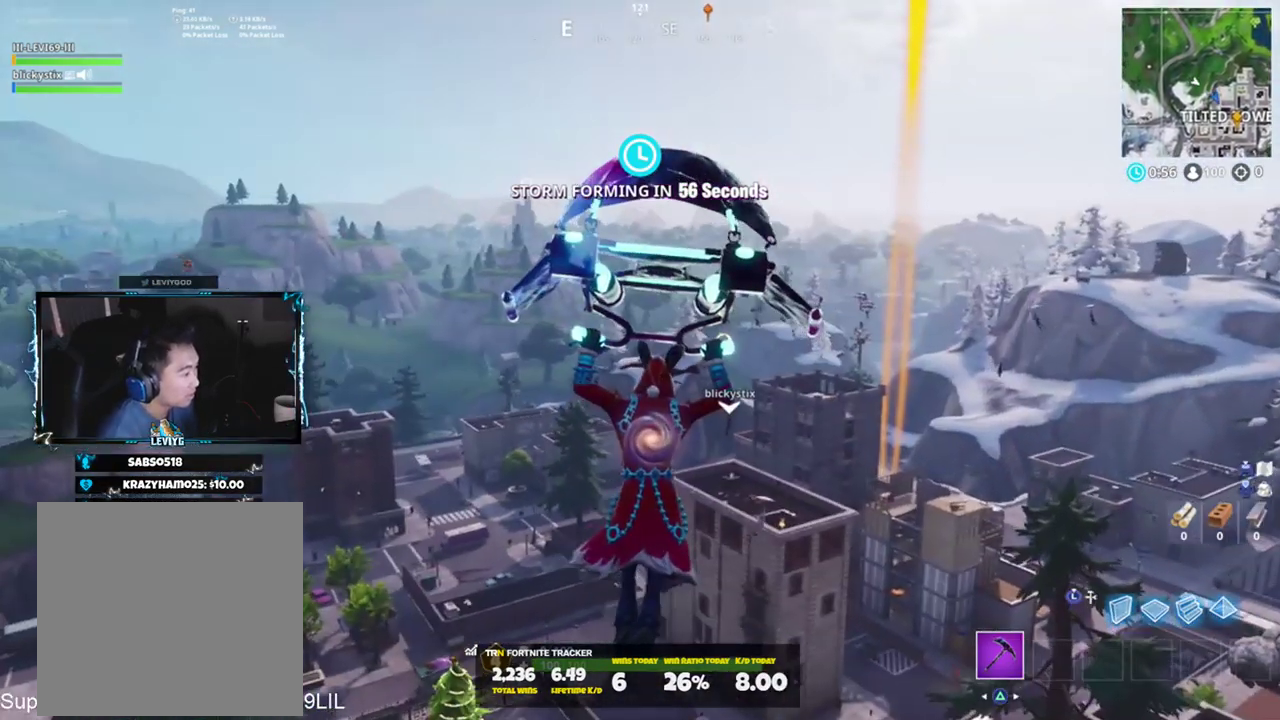
{"buttons": [], "left_stick": "up", "right_stick": "center", "events": [[100, "right_stick", "center"]]}
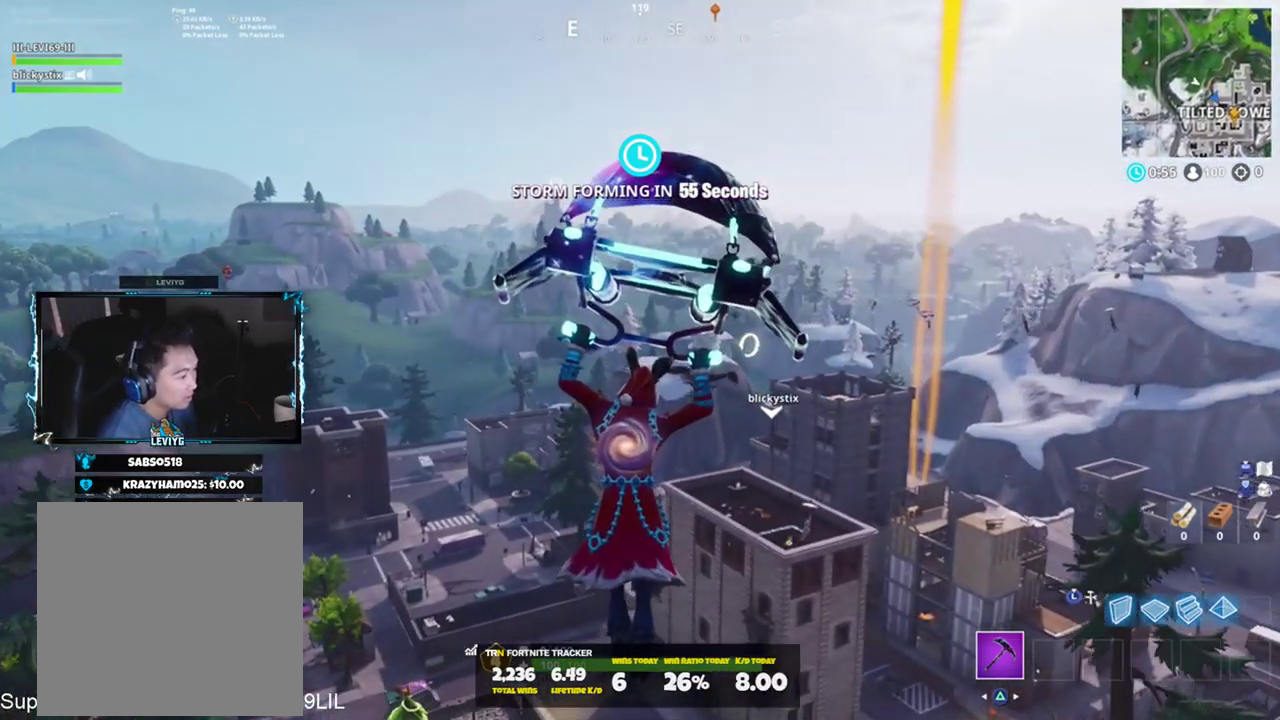
{"buttons": [], "left_stick": "up", "right_stick": "center", "events": []}
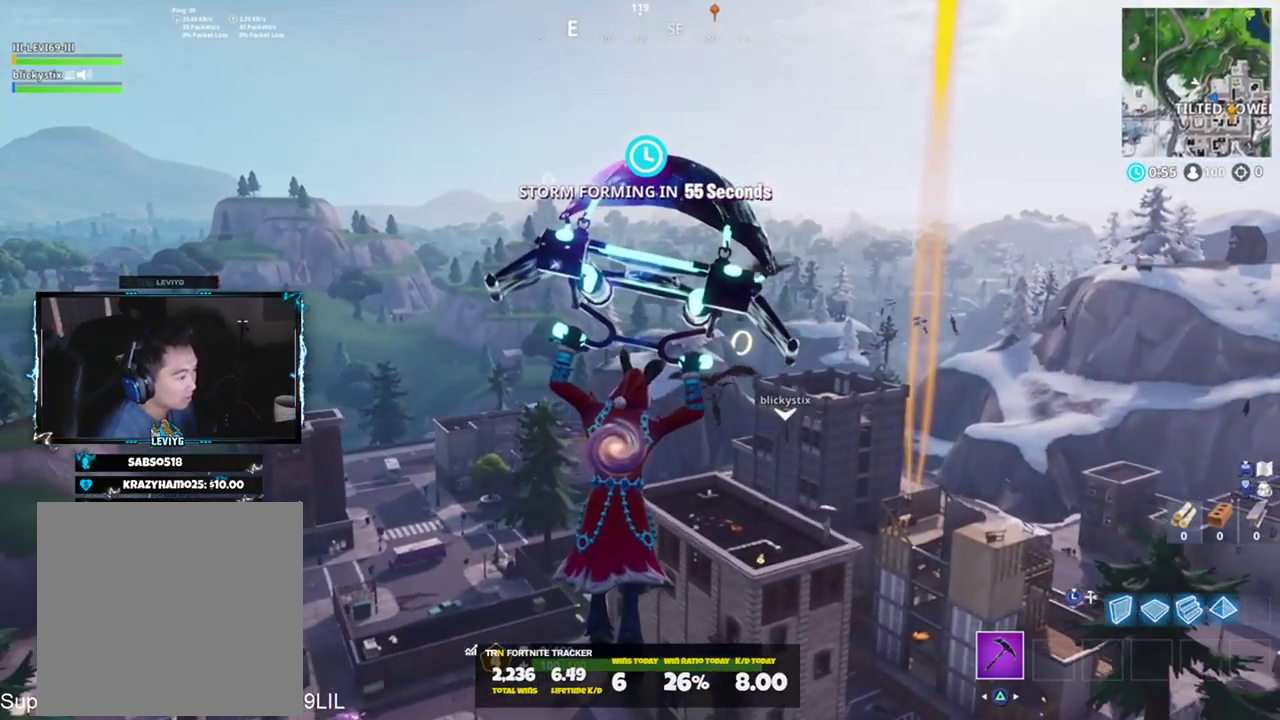
{"buttons": [], "left_stick": "up", "right_stick": "center", "events": []}
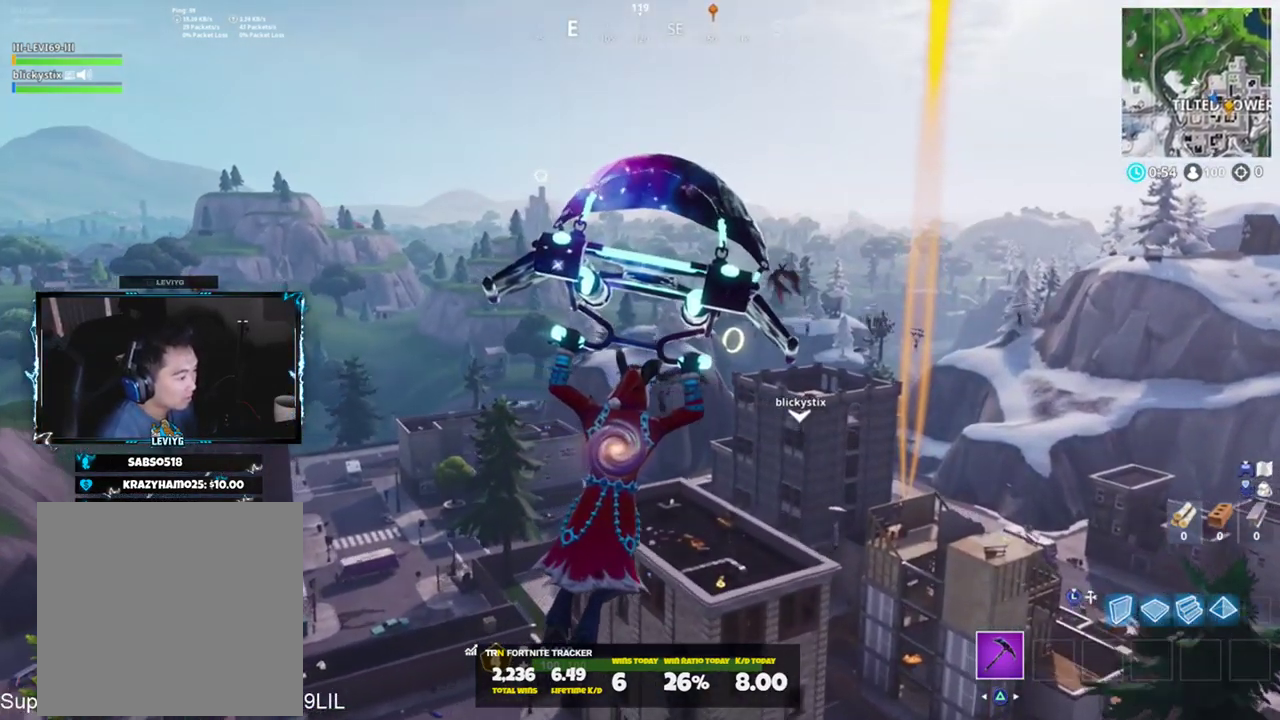
{"buttons": [], "left_stick": "up", "right_stick": "center", "events": []}
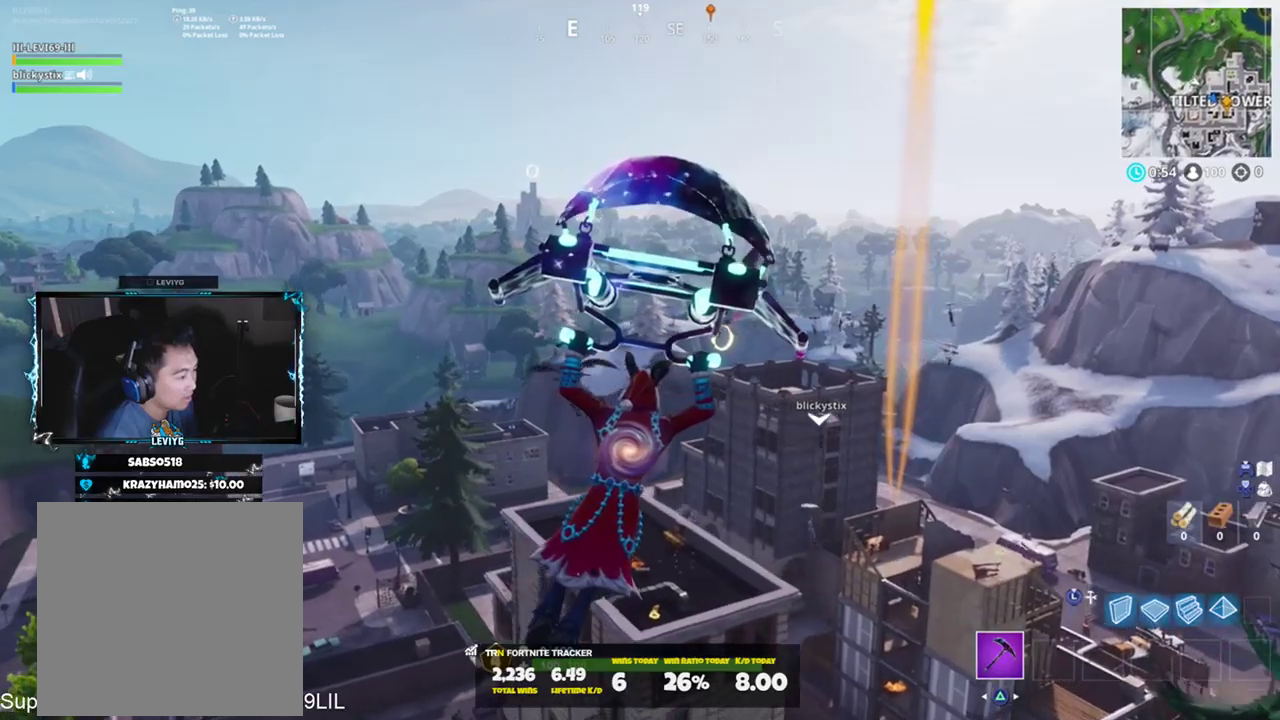
{"buttons": [], "left_stick": "up", "right_stick": "center", "events": [[267, "right_stick", "down-right"], [400, "right_stick", "center"]]}
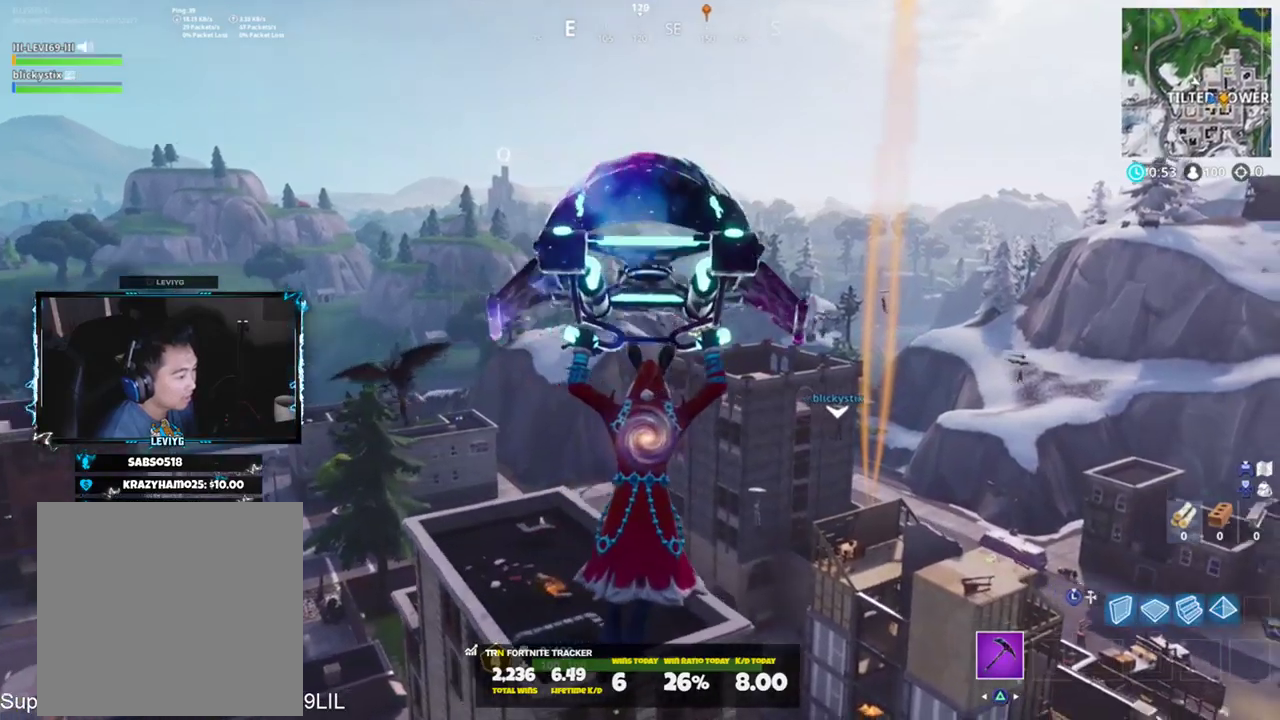
{"buttons": [], "left_stick": "up", "right_stick": "center", "events": [[67, "right_stick", "down-right"], [301, "right_stick", "center"]]}
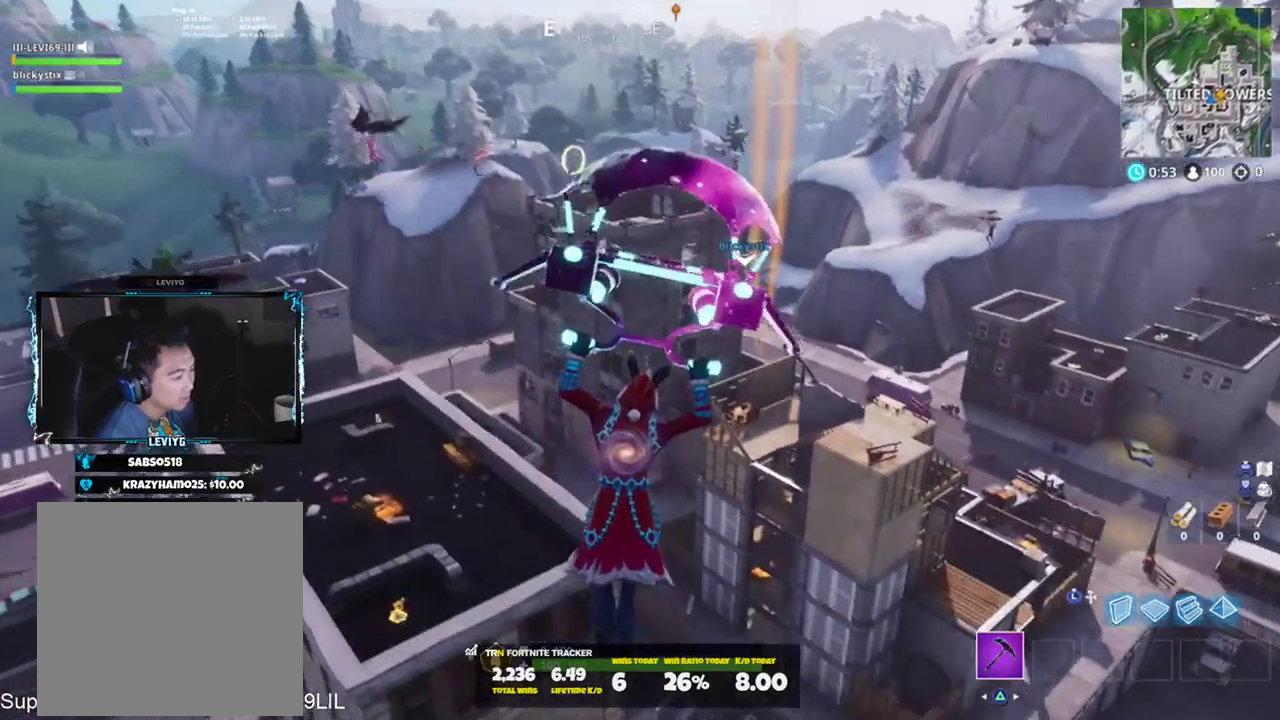
{"buttons": [], "left_stick": "up", "right_stick": "center", "events": [[33, "right_stick", "down"], [234, "right_stick", "center"]]}
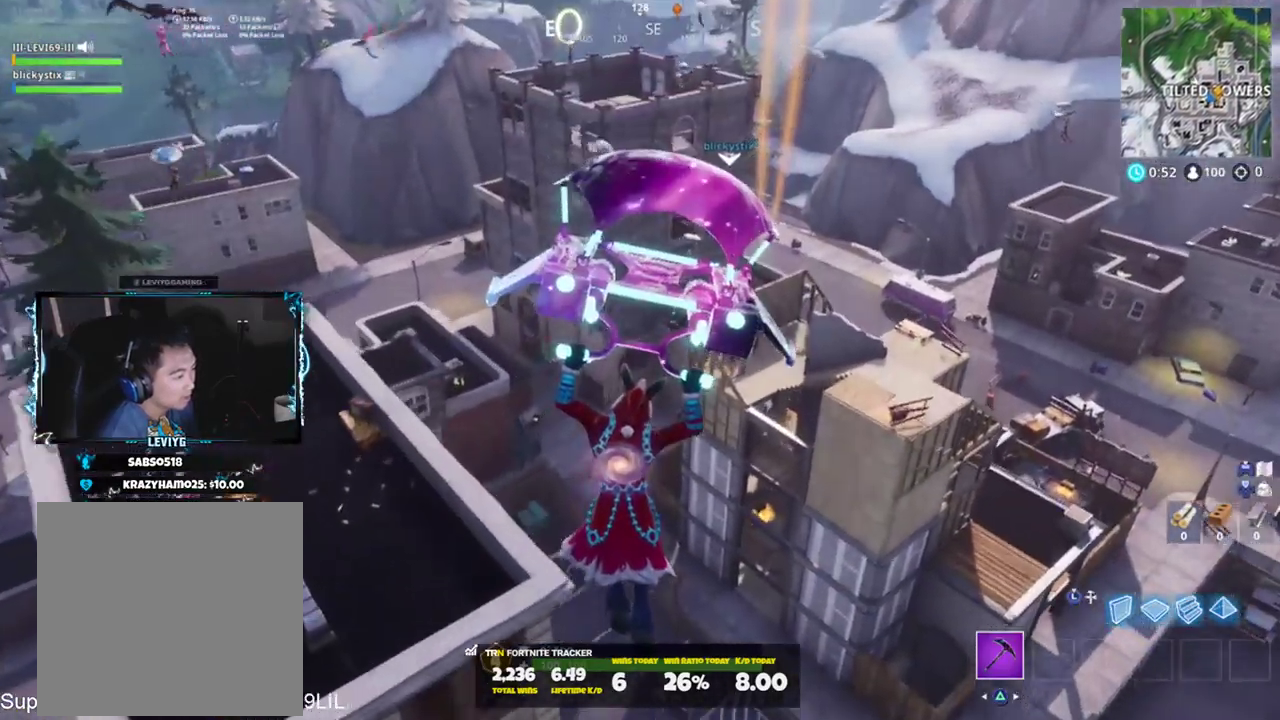
{"buttons": [], "left_stick": "up-right", "right_stick": "center", "events": [[200, "left_stick", "up-right"], [200, "right_stick", "up"], [367, "right_stick", "center"]]}
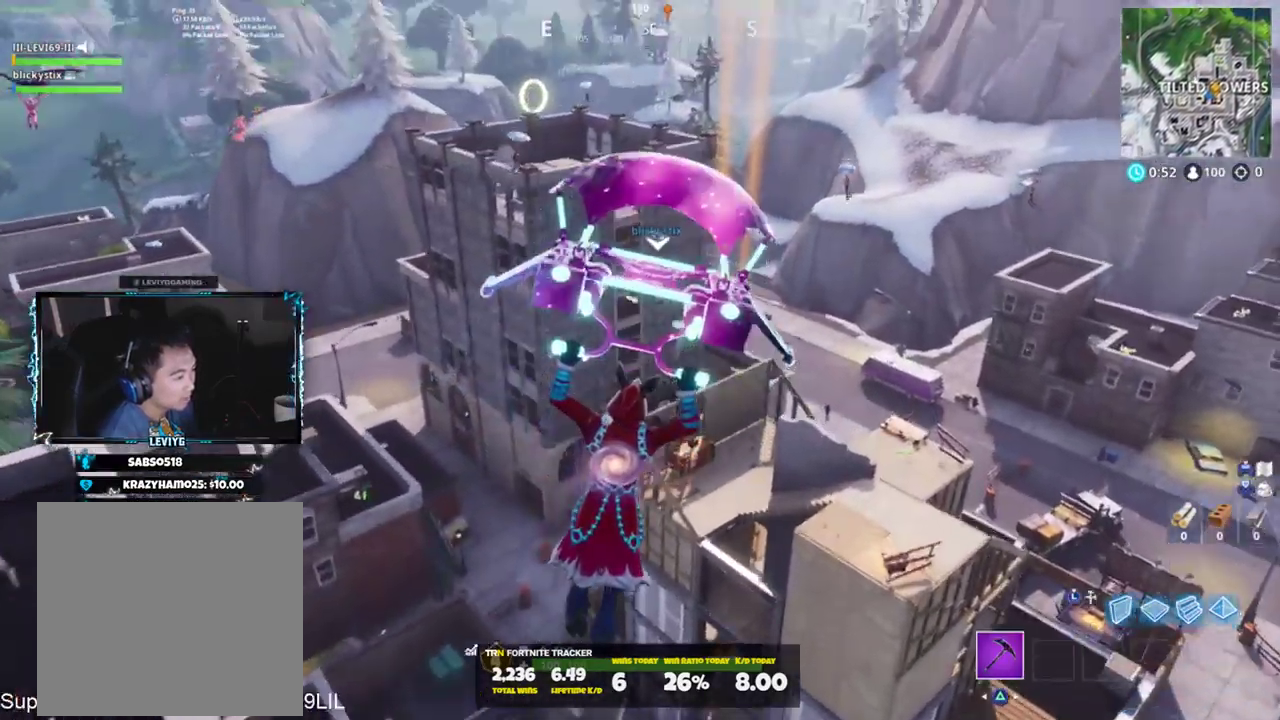
{"buttons": [], "left_stick": "up-right", "right_stick": "down-left", "events": [[384, "right_stick", "down-left"]]}
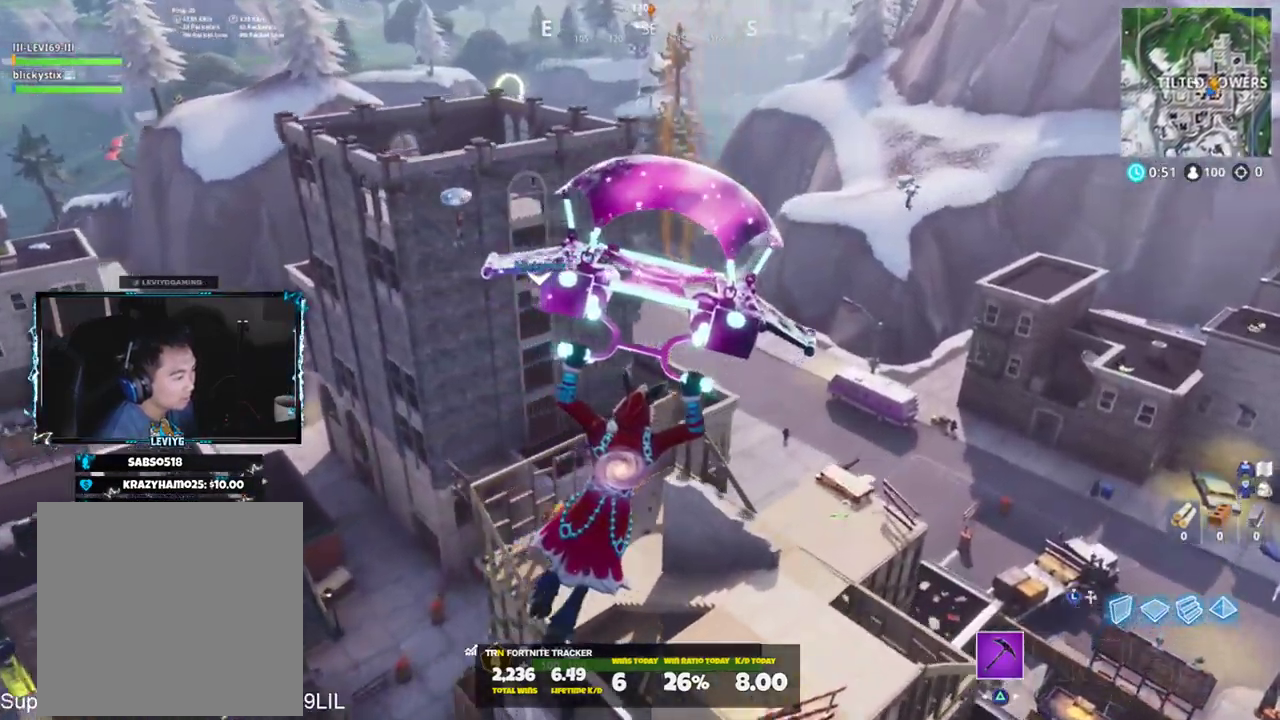
{"buttons": [], "left_stick": "up-right", "right_stick": "left", "events": [[234, "right_stick", "center"], [334, "right_stick", "left"]]}
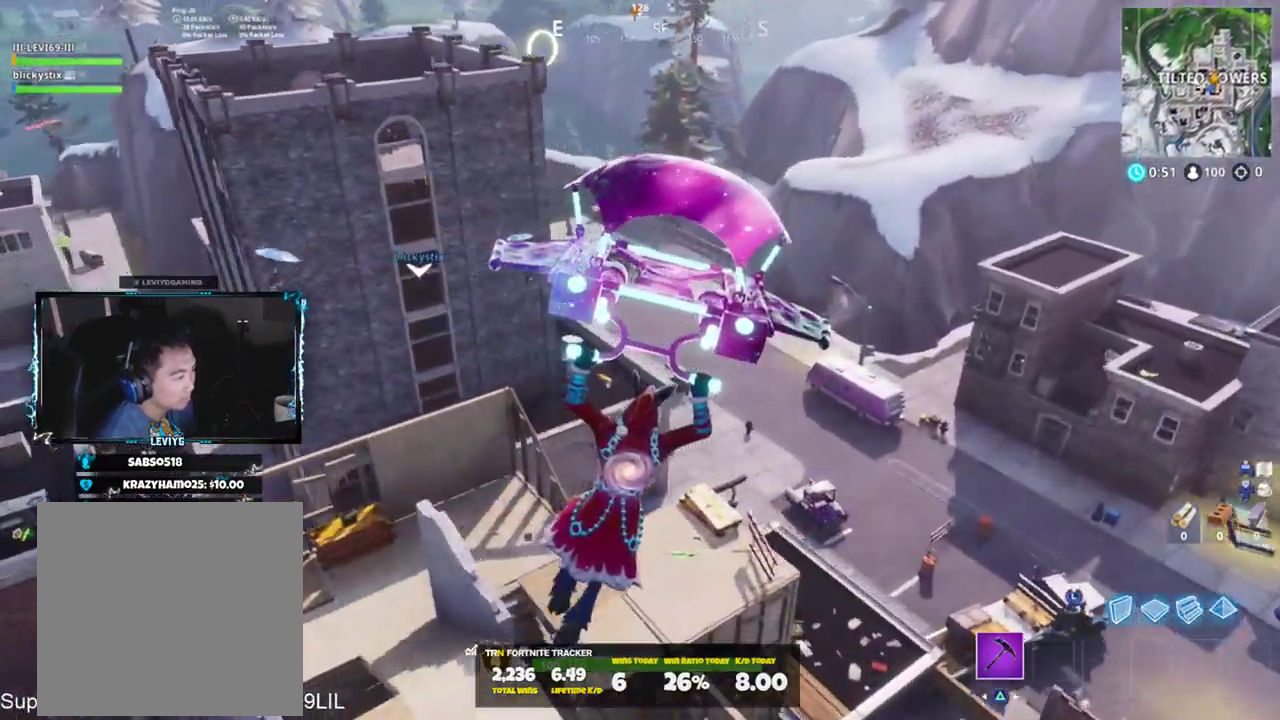
{"buttons": [], "left_stick": "up-right", "right_stick": "left", "events": []}
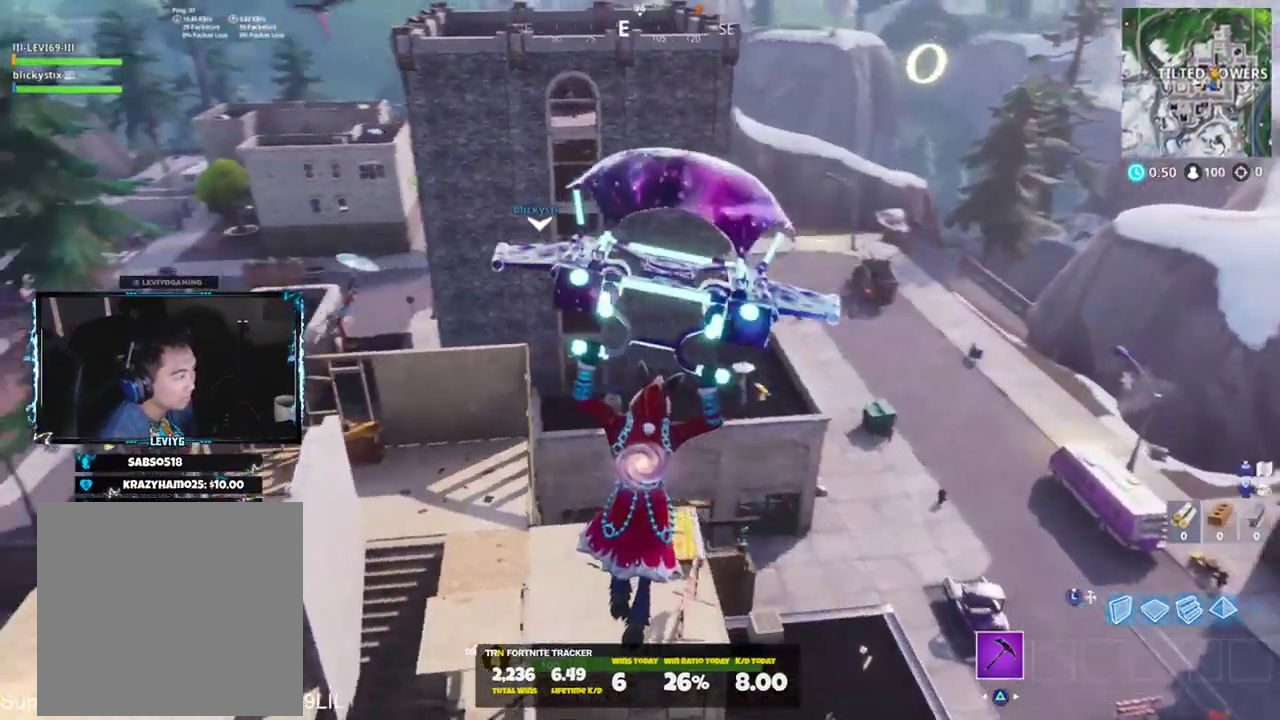
{"buttons": [], "left_stick": "up-left", "right_stick": "left", "events": [[367, "left_stick", "up-left"]]}
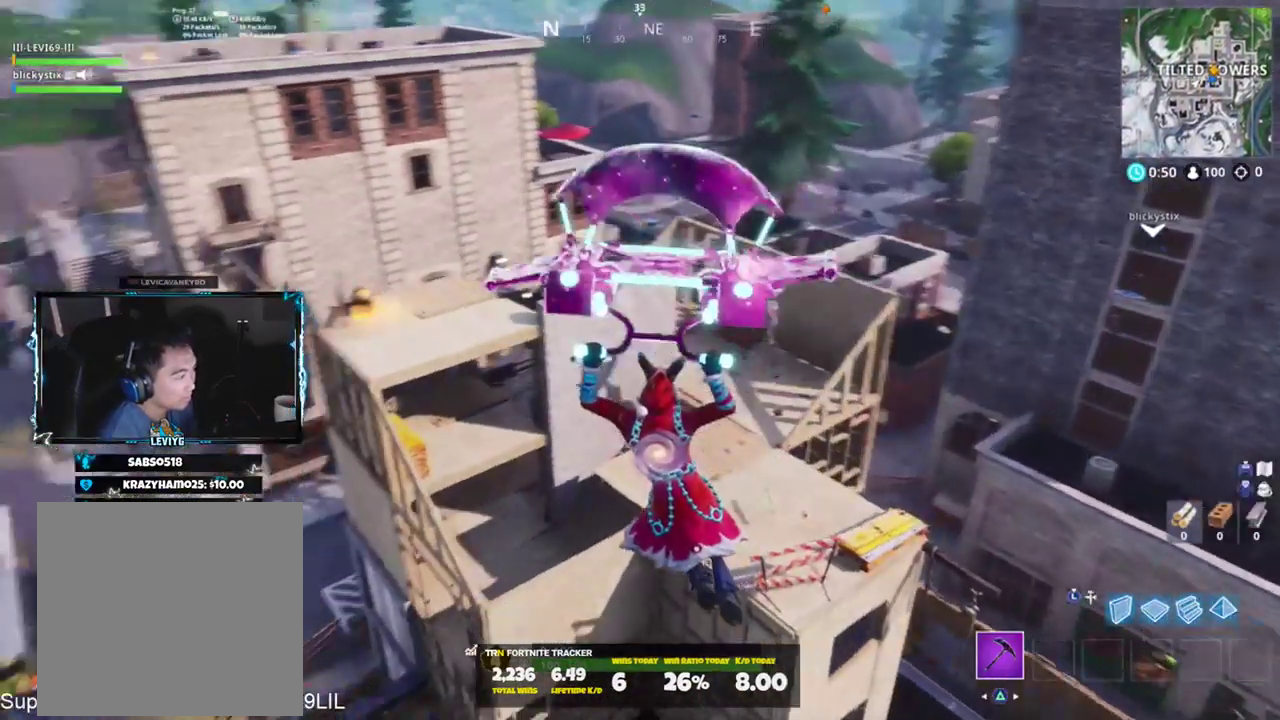
{"buttons": [], "left_stick": "up-right", "right_stick": "right", "events": [[33, "right_stick", "center"], [234, "left_stick", "up-right"], [417, "right_stick", "right"]]}
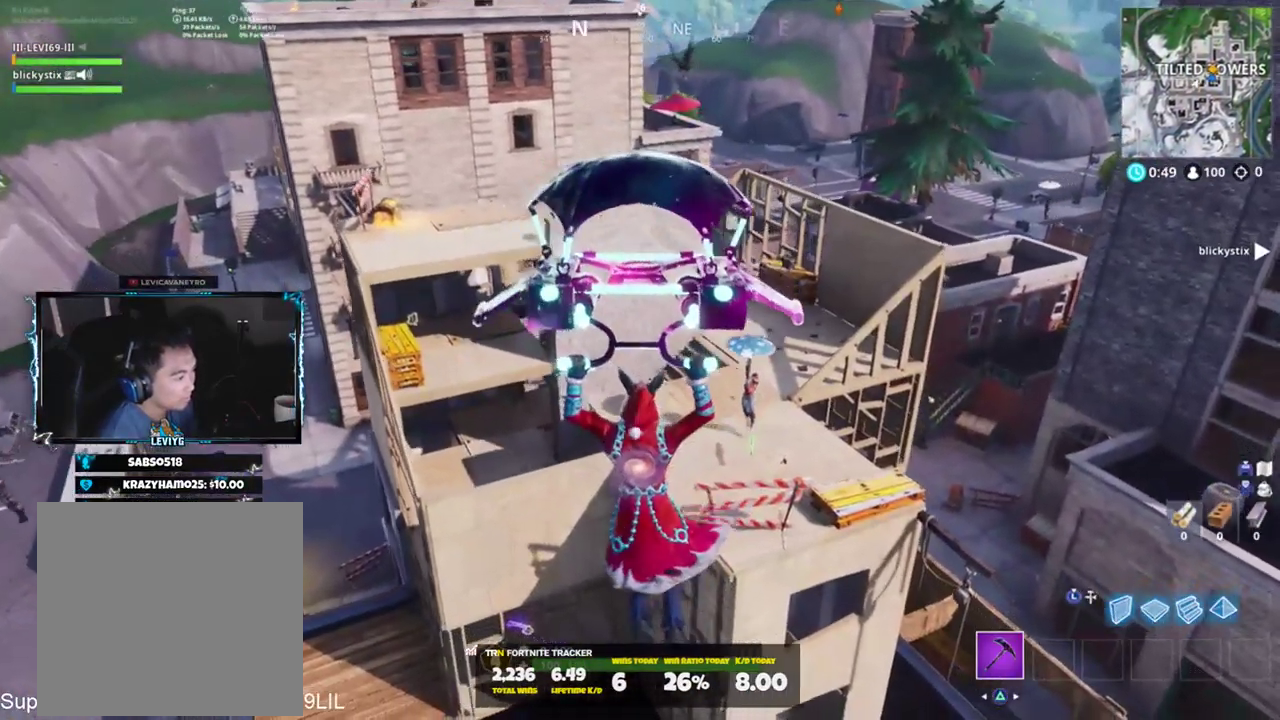
{"buttons": [], "left_stick": "up-right", "right_stick": "center", "events": [[51, "right_stick", "up-right"], [418, "right_stick", "center"]]}
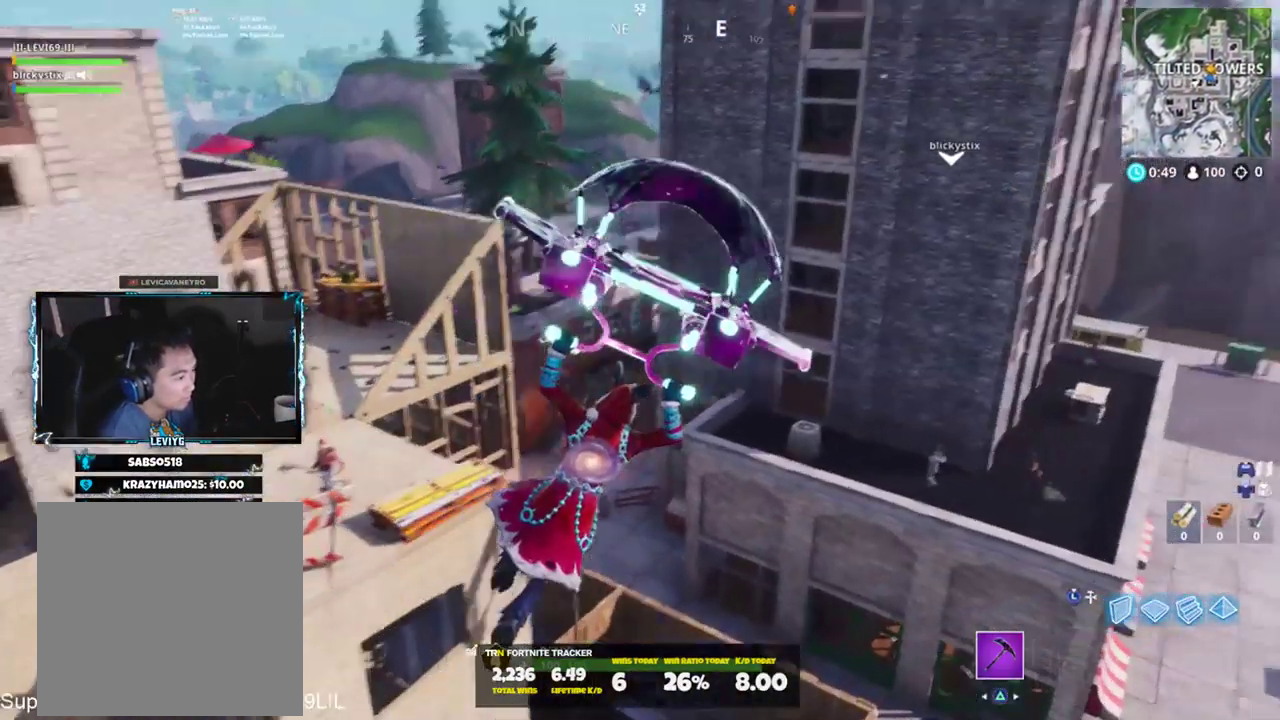
{"buttons": [], "left_stick": "up-right", "right_stick": "down-right", "events": [[184, "right_stick", "right"], [350, "right_stick", "center"], [450, "right_stick", "down-right"]]}
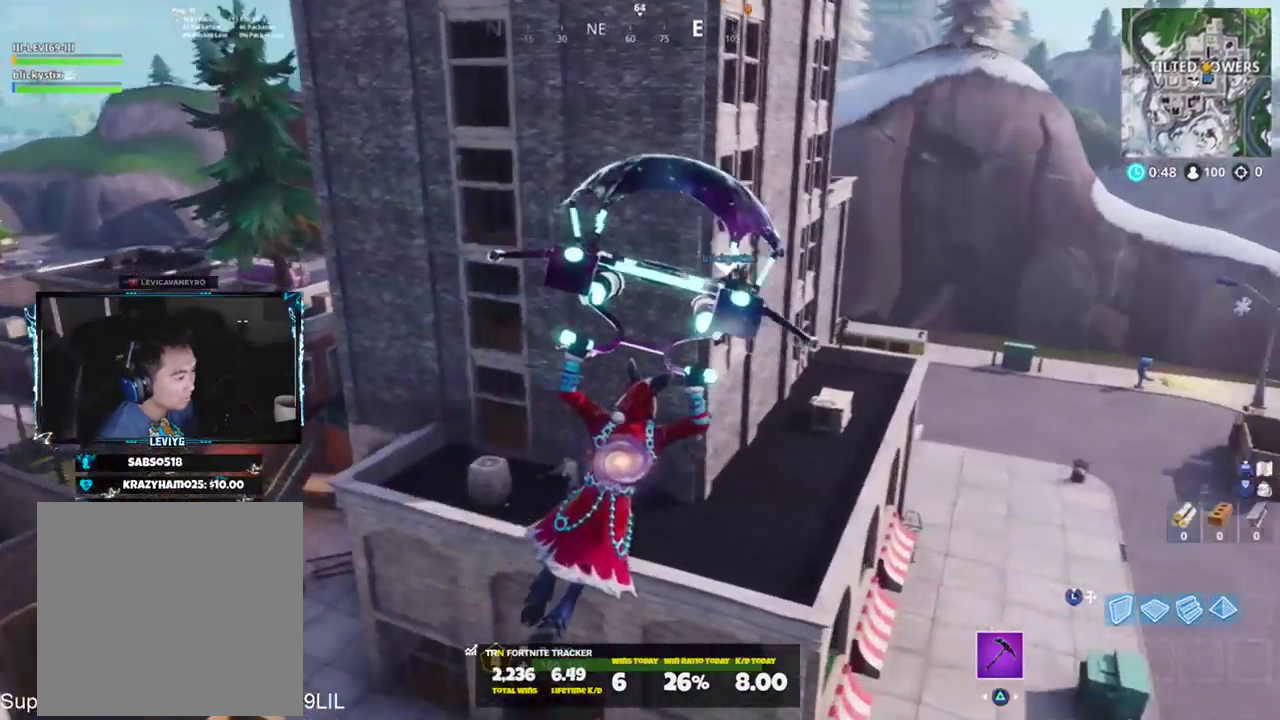
{"buttons": [], "left_stick": "up", "right_stick": "up-right", "events": [[83, "right_stick", "right"], [216, "left_stick", "up"], [250, "right_stick", "center"], [350, "right_stick", "right"], [433, "right_stick", "up-right"]]}
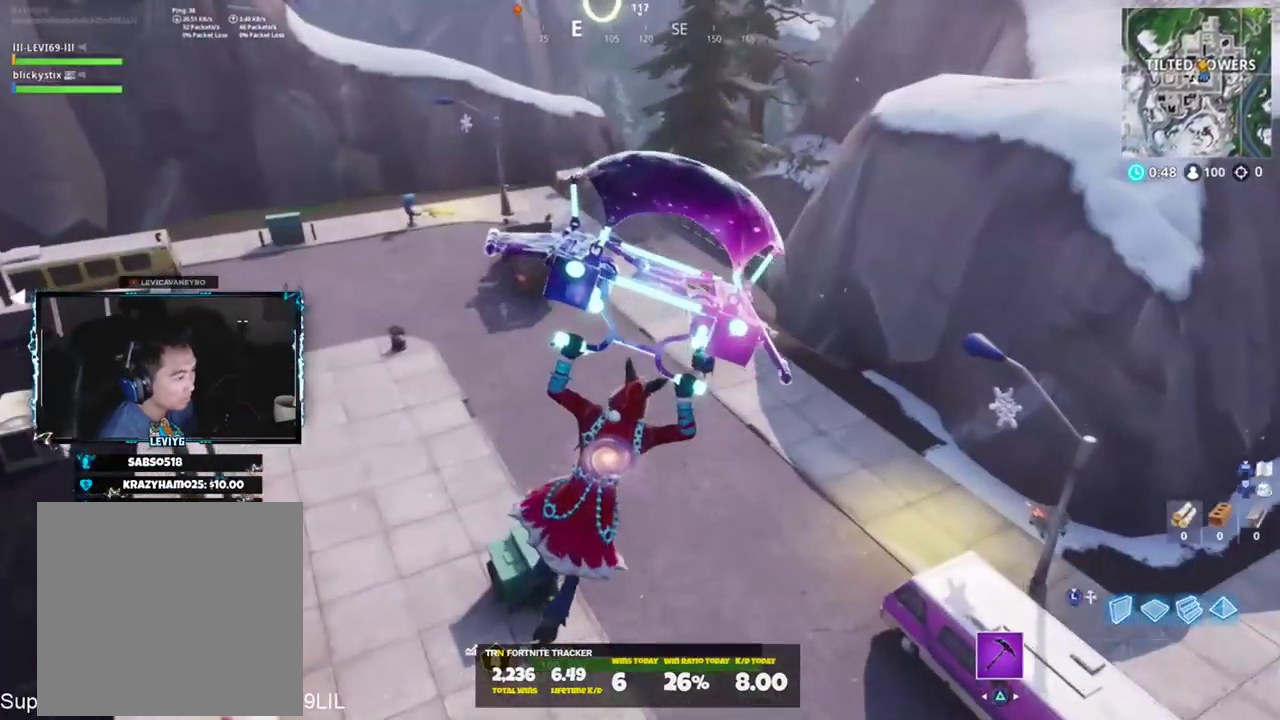
{"buttons": [], "left_stick": "up-right", "right_stick": "center", "events": [[150, "left_stick", "up-right"], [384, "right_stick", "center"]]}